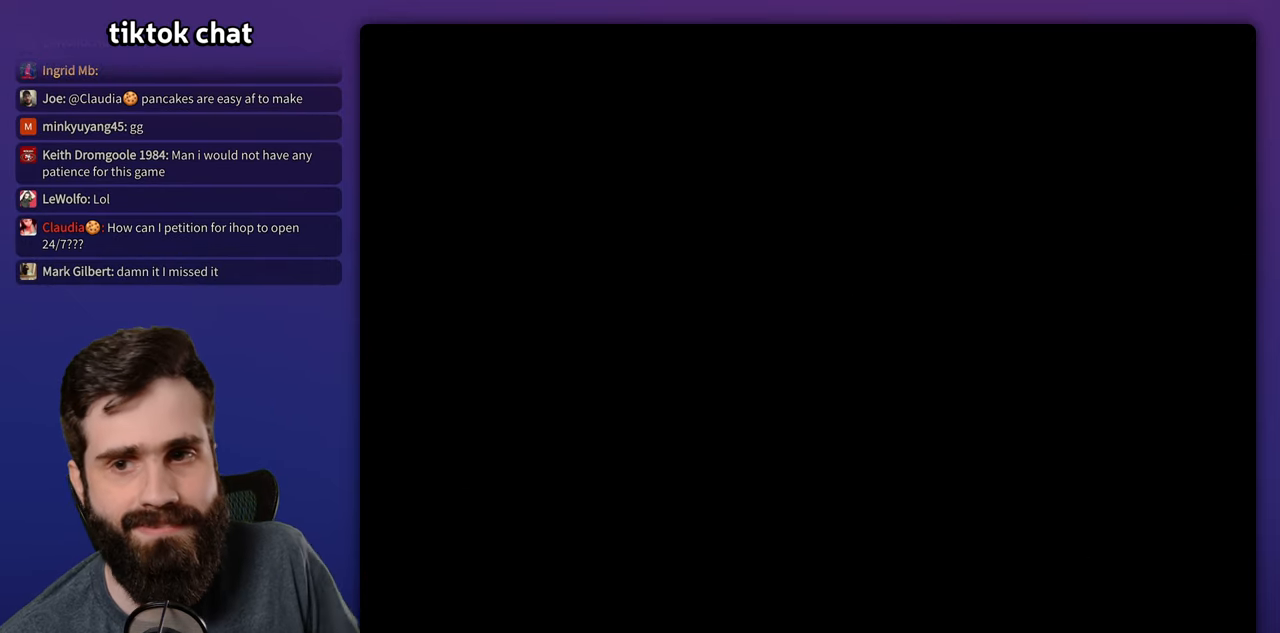
Gameplay with a controller (Nintendo layout); each line is a JSON object with the inputs held at the frame after it. "events" lists button and stick changes between this image and that frame as [ms after this image, input, new state], when the widget could be followed in between. Not read: L3 R3.
{"buttons": ["Y", "DPAD_RIGHT"], "events": [[150, "Y", "down"]]}
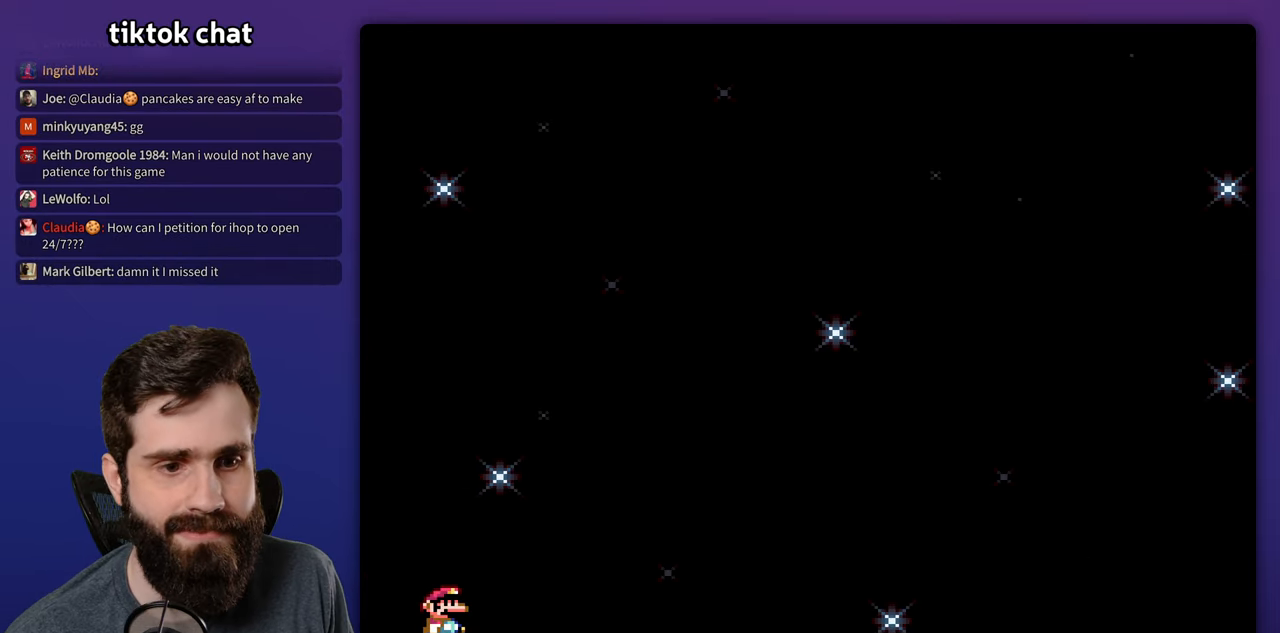
{"buttons": ["Y", "DPAD_RIGHT"], "events": [[83, "R1", "down"], [183, "R1", "up"]]}
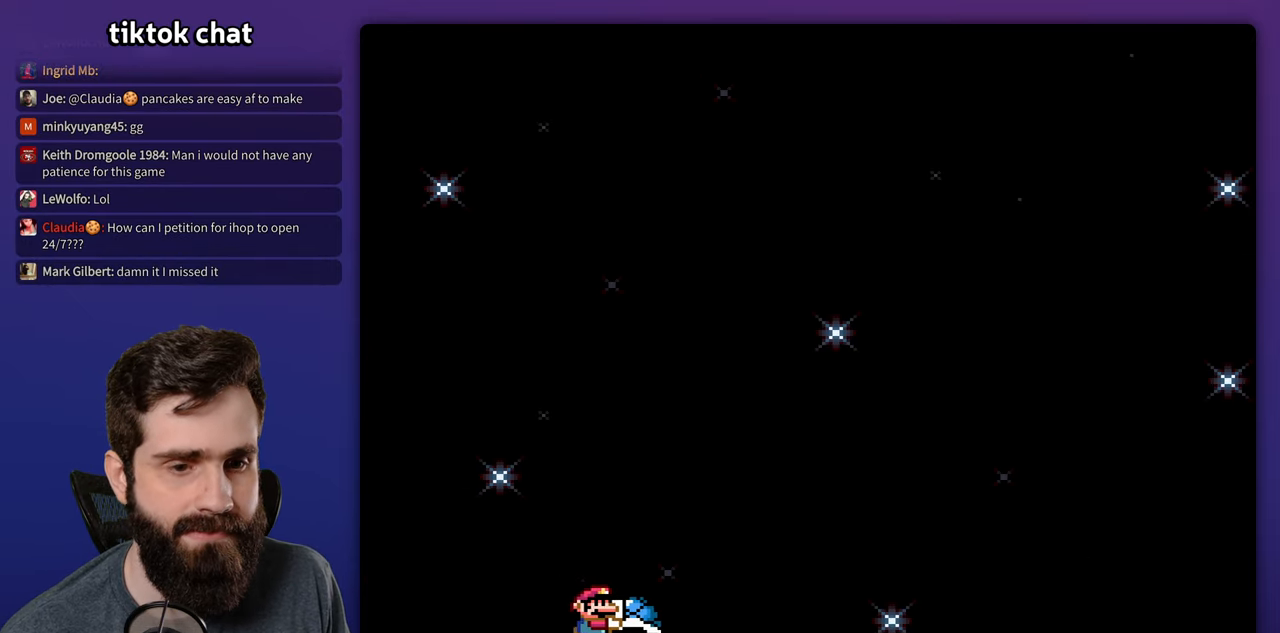
{"buttons": ["Y", "DPAD_RIGHT"], "events": []}
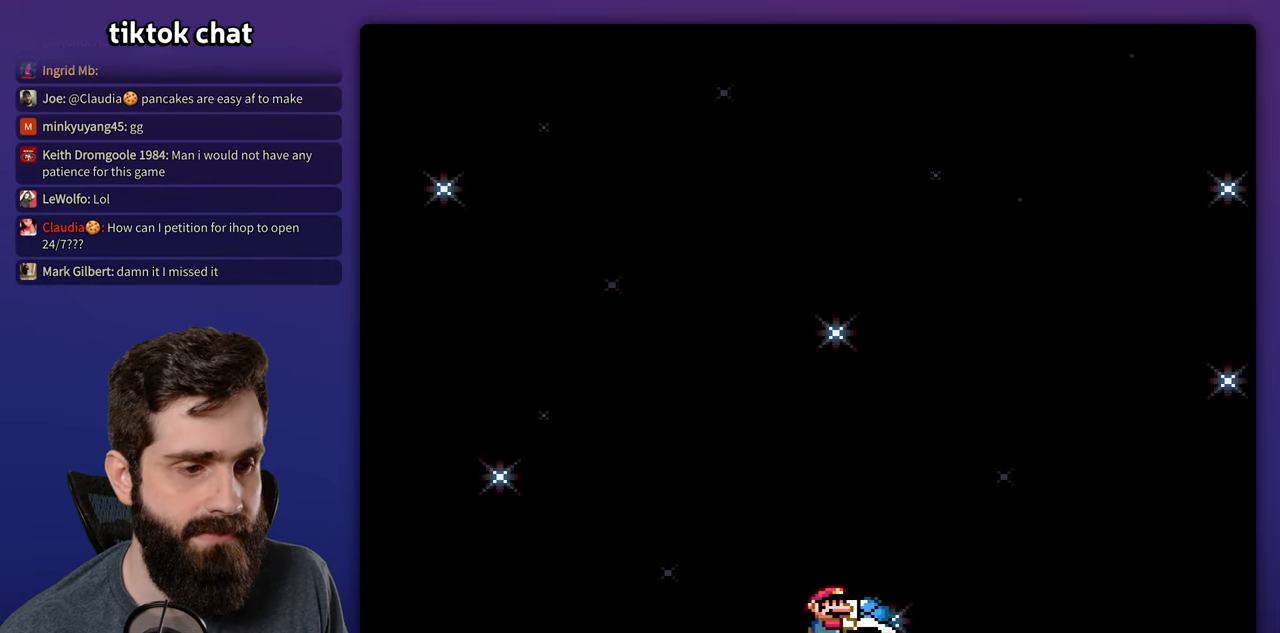
{"buttons": ["Y", "DPAD_RIGHT"], "events": []}